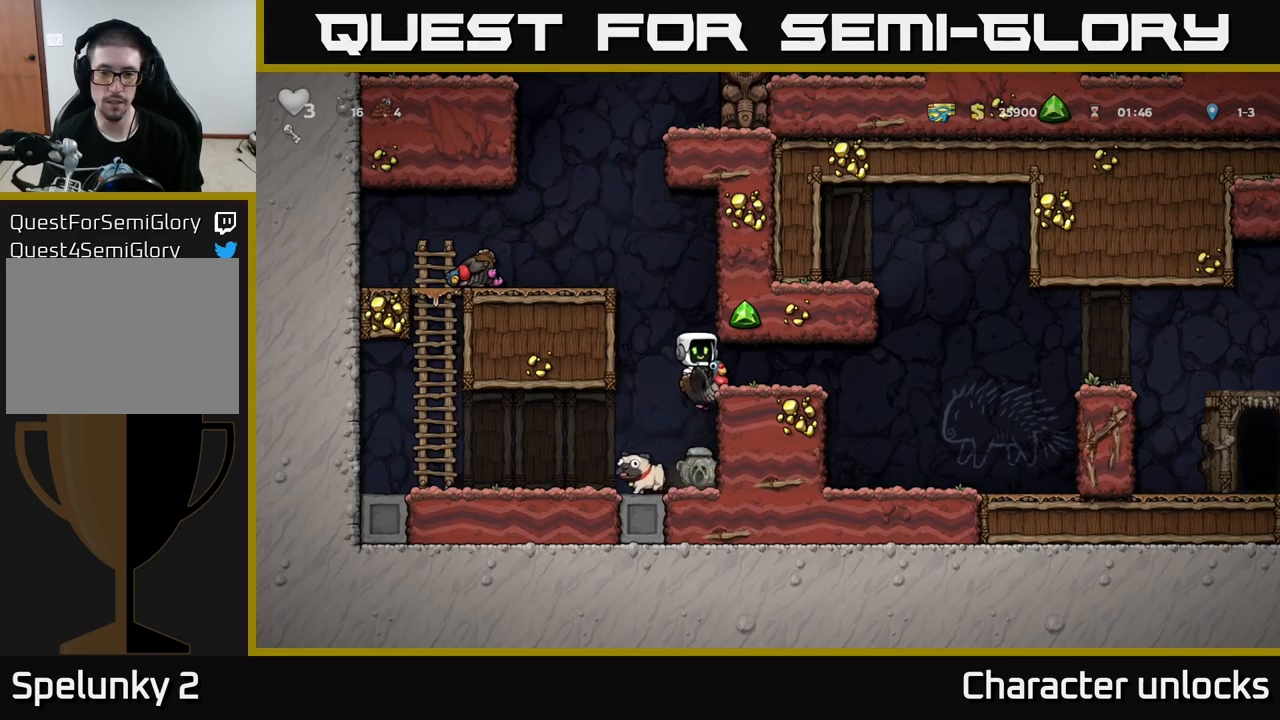
Gameplay with a controller (Xbox layout); each line is a JSON object with the inputs held at the frame after it. "events" lists button and stick changes between this image and that frame as [ms after this image, input, new state], when the widget could be followed in between. Not read: right_stick.
{"buttons": [], "left_stick": "center", "events": [[33, "A", "up"], [233, "DPAD_RIGHT", "up"], [333, "DPAD_DOWN", "down"], [400, "A", "down"], [500, "A", "up"], [500, "DPAD_DOWN", "up"]]}
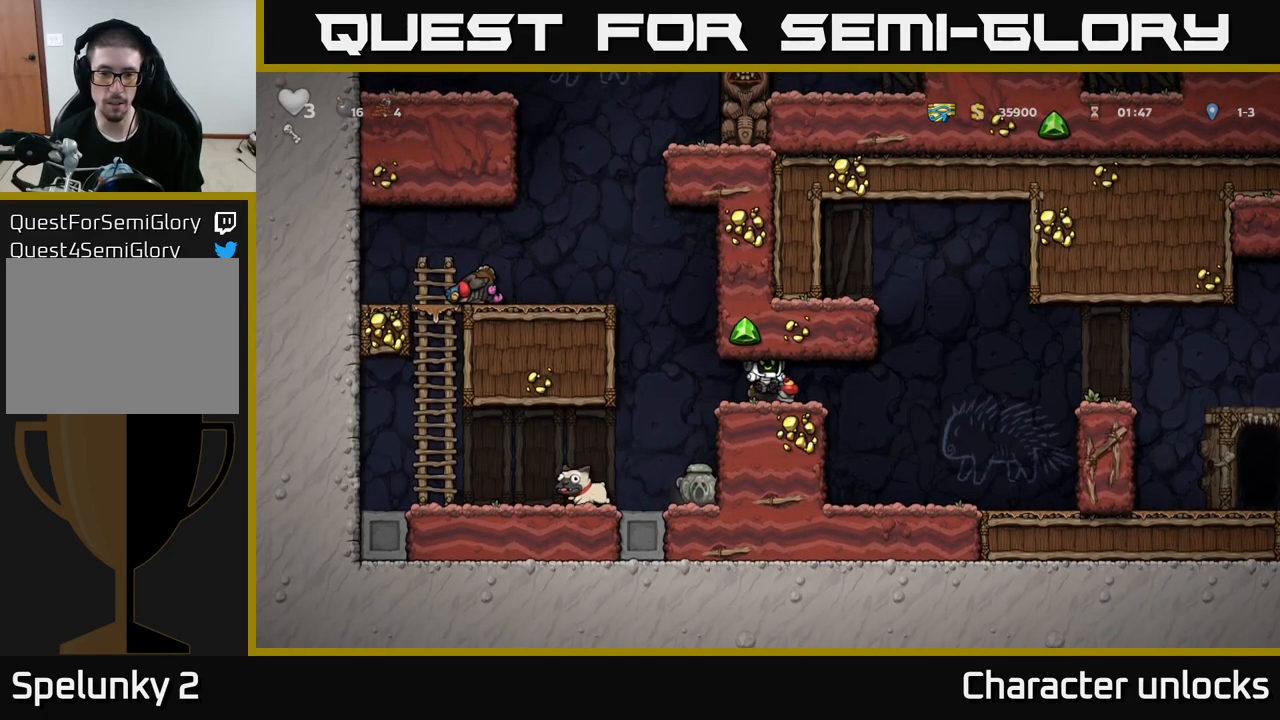
{"buttons": ["DPAD_LEFT"], "left_stick": "center", "events": [[17, "DPAD_LEFT", "down"], [167, "DPAD_LEFT", "up"], [183, "DPAD_LEFT", "down"], [233, "A", "down"], [467, "A", "up"]]}
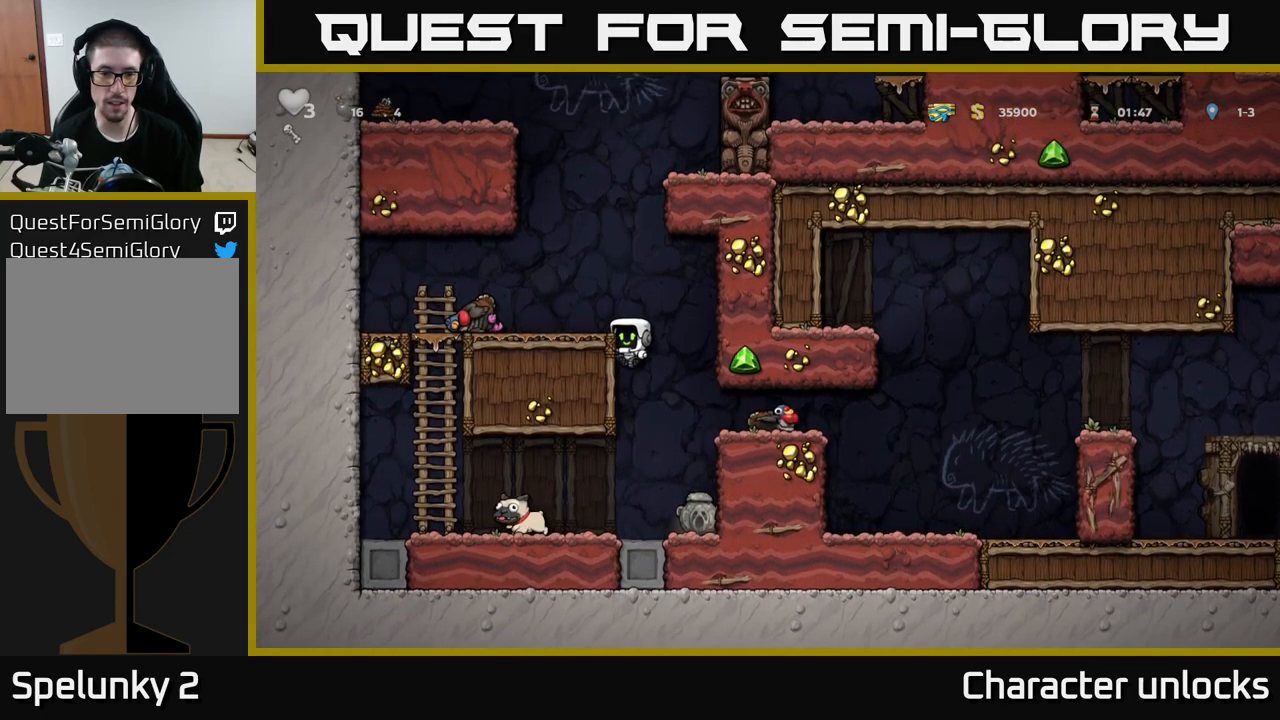
{"buttons": ["DPAD_LEFT"], "left_stick": "center", "events": [[100, "A", "down"], [217, "A", "up"]]}
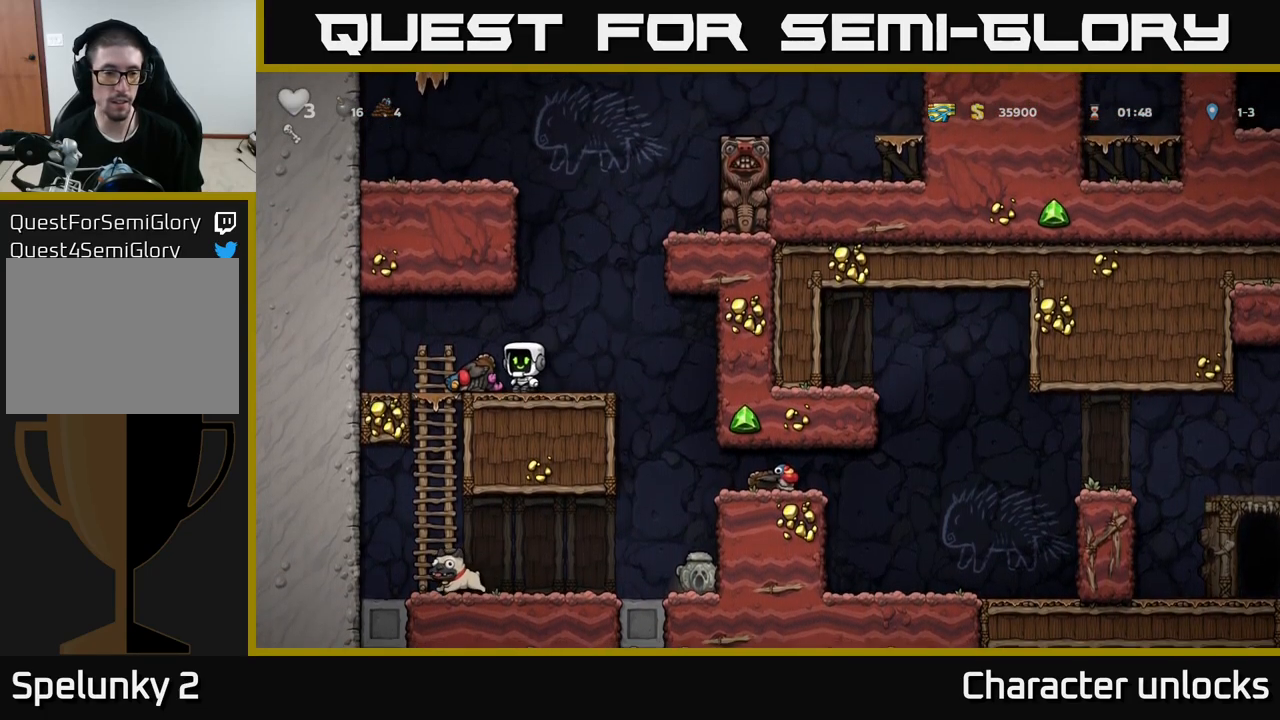
{"buttons": ["DPAD_RIGHT"], "left_stick": "center", "events": [[33, "DPAD_DOWN", "down"], [33, "DPAD_LEFT", "up"], [117, "X", "down"], [217, "DPAD_DOWN", "up"], [217, "DPAD_RIGHT", "down"], [233, "X", "up"]]}
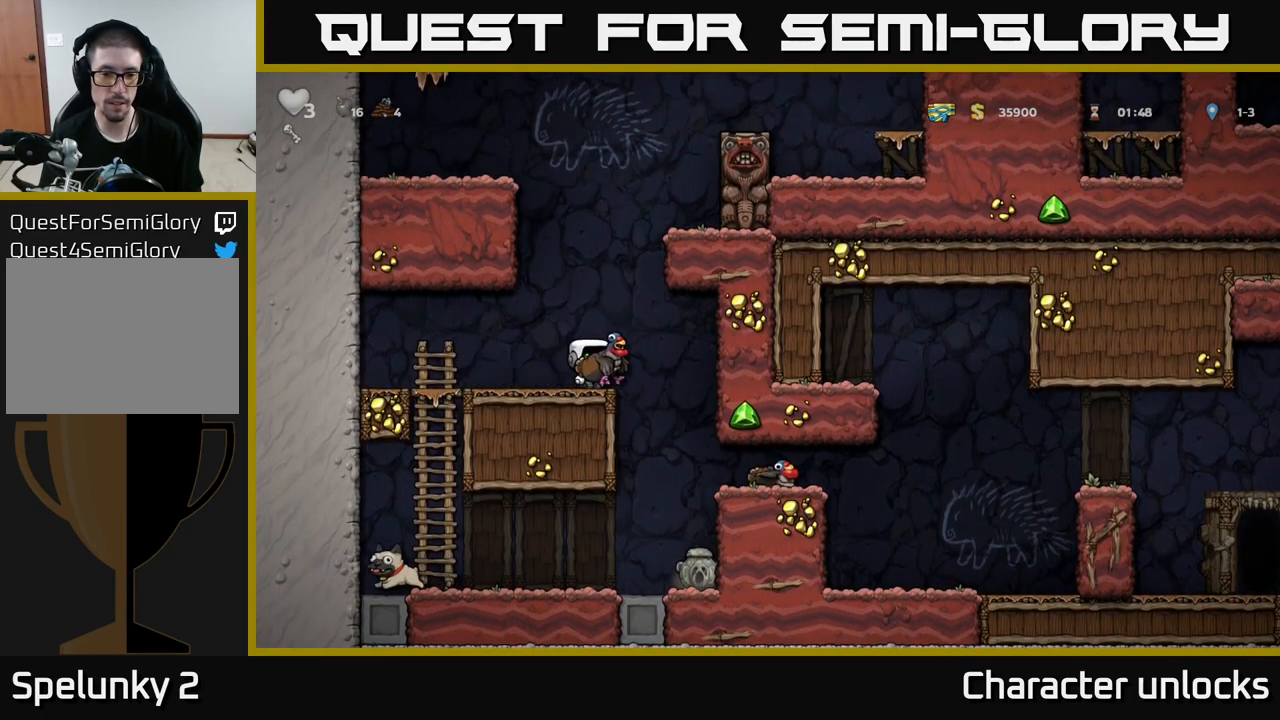
{"buttons": ["DPAD_RIGHT"], "left_stick": "center", "events": []}
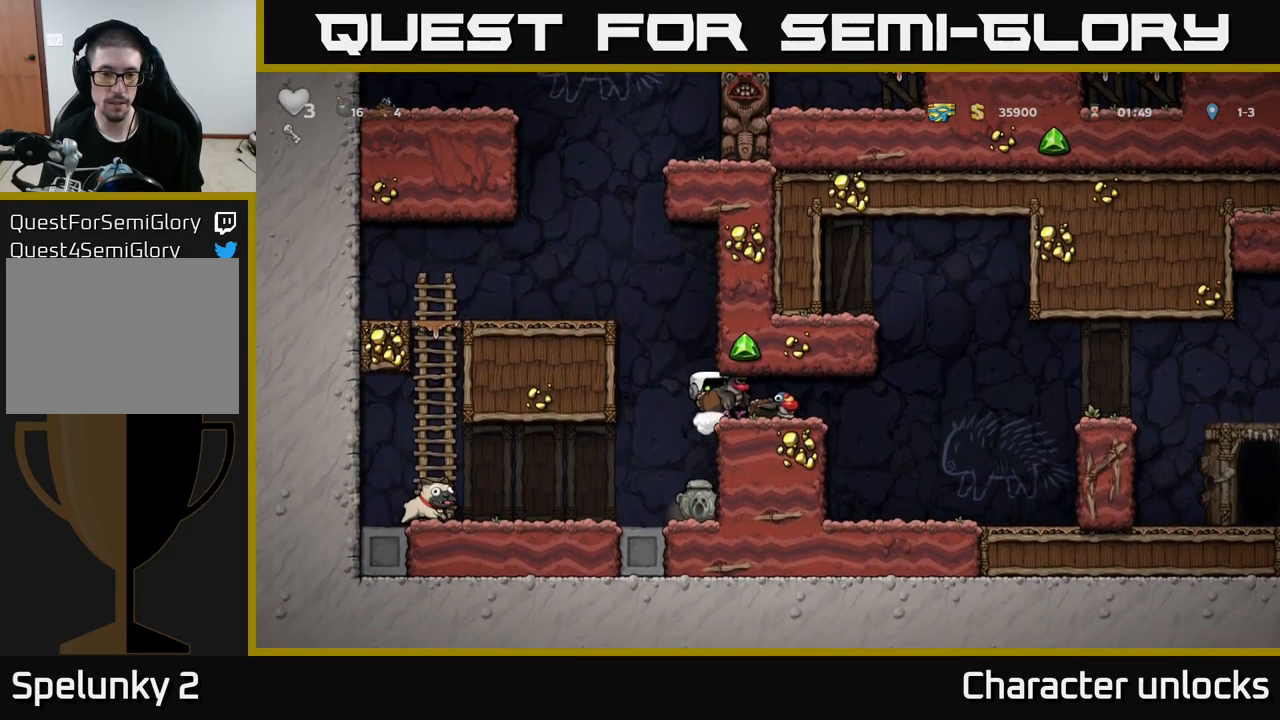
{"buttons": [], "left_stick": "center", "events": [[50, "DPAD_RIGHT", "up"], [333, "DPAD_LEFT", "down"], [483, "DPAD_LEFT", "up"]]}
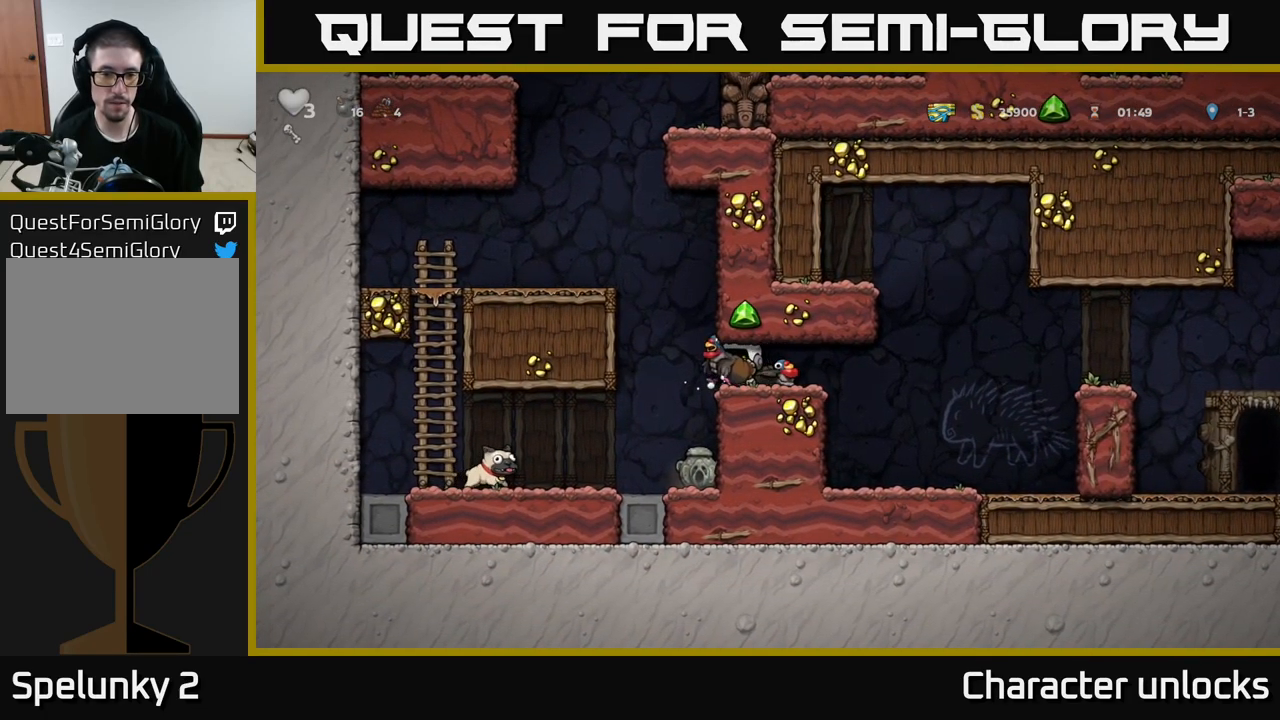
{"buttons": [], "left_stick": "center", "events": [[17, "DPAD_RIGHT", "down"], [83, "DPAD_RIGHT", "up"], [117, "DPAD_DOWN", "down"], [250, "X", "down"], [367, "X", "up"], [433, "DPAD_DOWN", "up"]]}
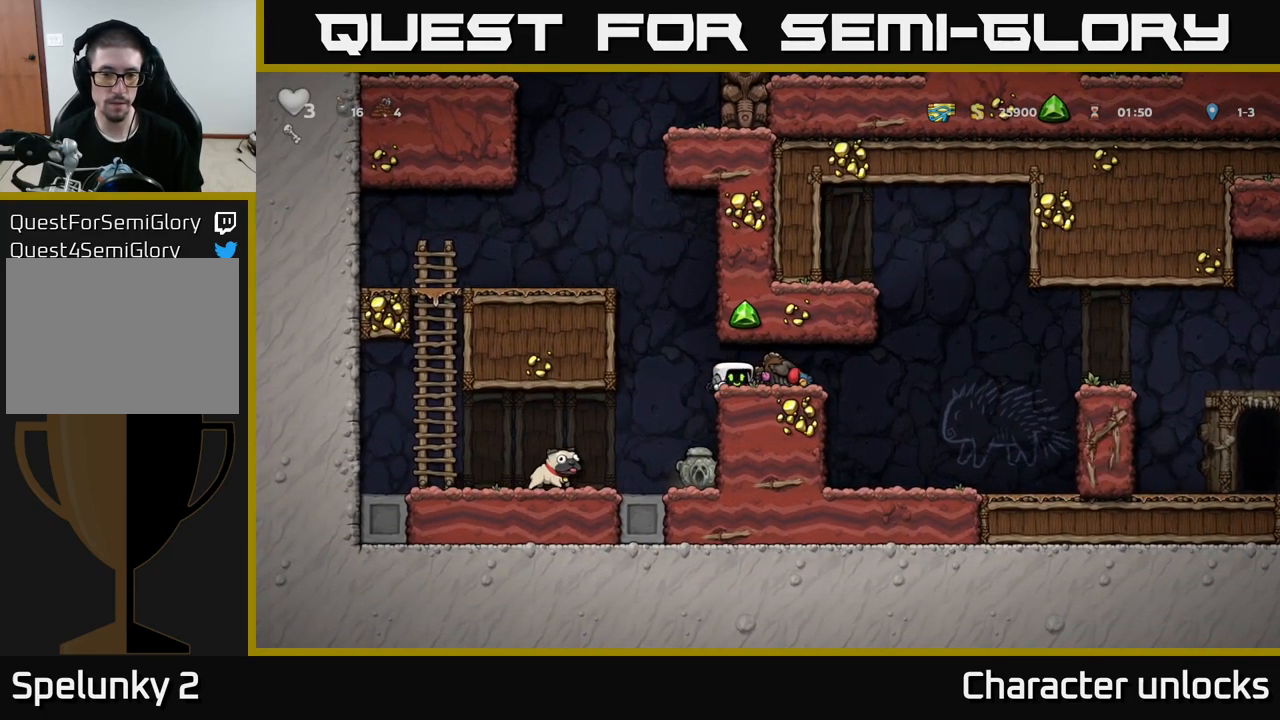
{"buttons": [], "left_stick": "center", "events": [[33, "DPAD_RIGHT", "down"], [233, "DPAD_RIGHT", "up"], [300, "DPAD_LEFT", "down"], [367, "DPAD_LEFT", "up"]]}
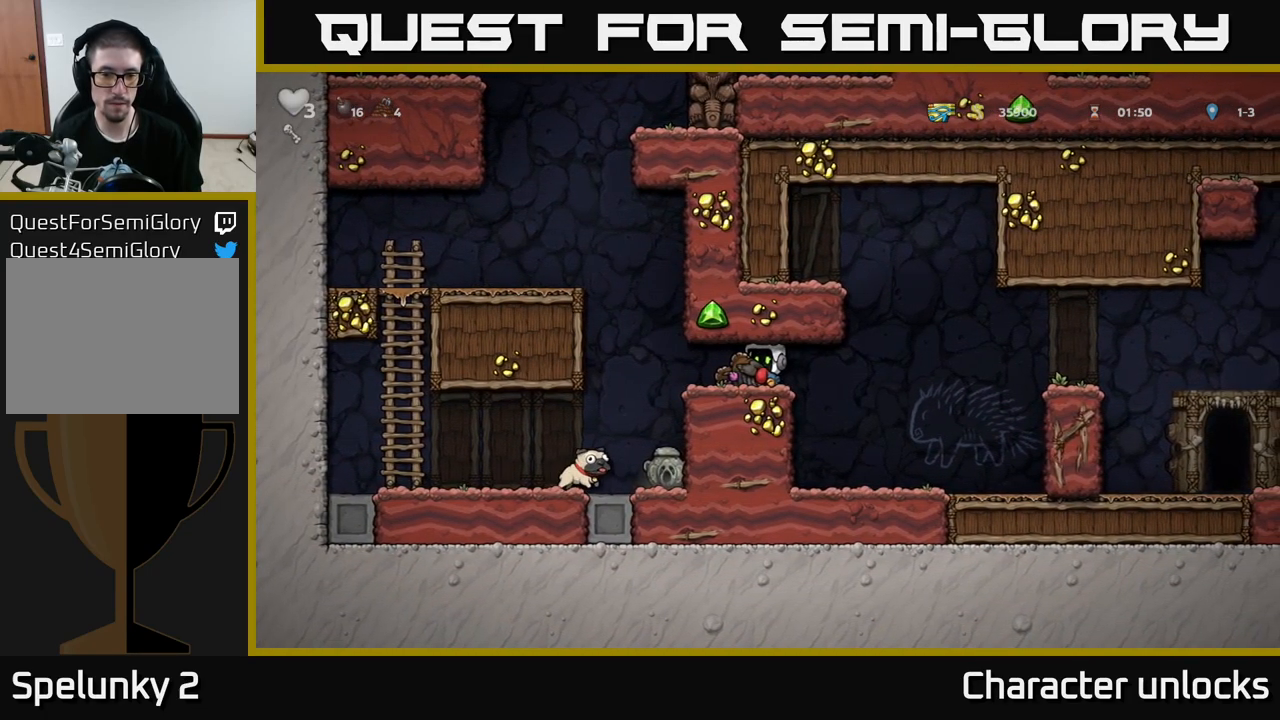
{"buttons": [], "left_stick": "center", "events": [[167, "DPAD_LEFT", "down"], [233, "DPAD_LEFT", "up"]]}
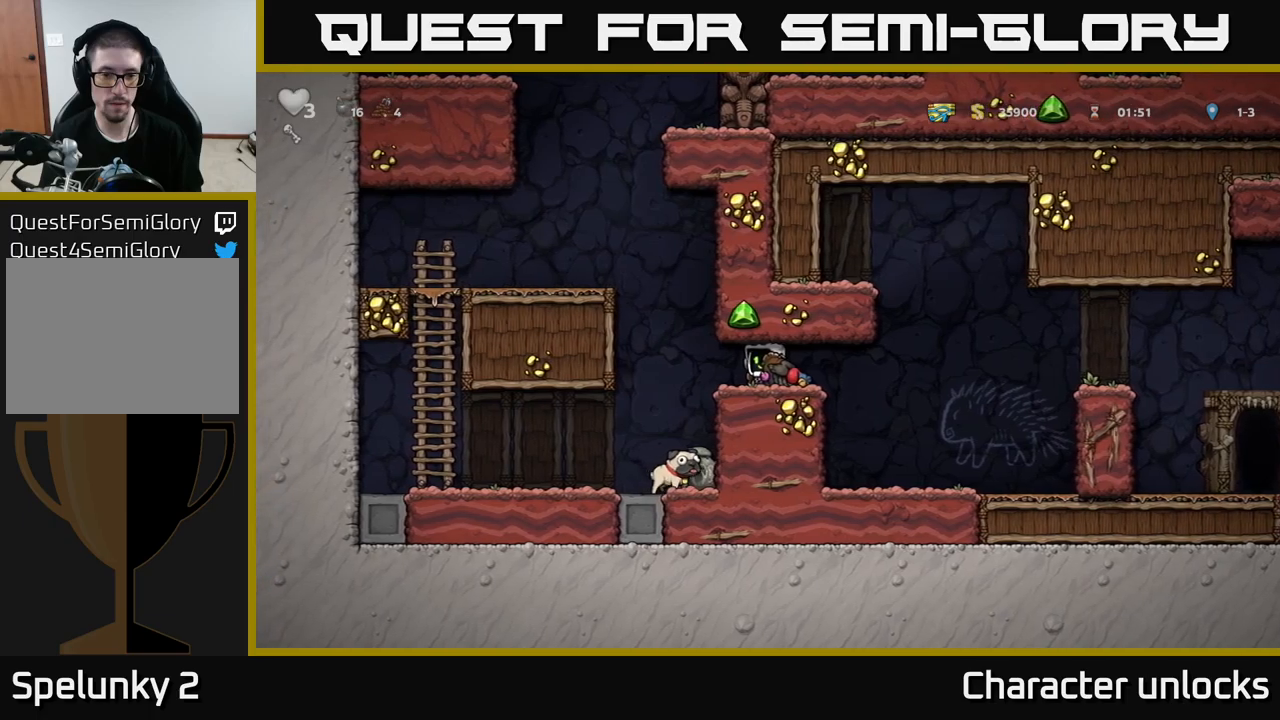
{"buttons": [], "left_stick": "center", "events": [[84, "DPAD_LEFT", "down"], [184, "DPAD_LEFT", "up"], [284, "DPAD_RIGHT", "down"], [334, "DPAD_RIGHT", "up"]]}
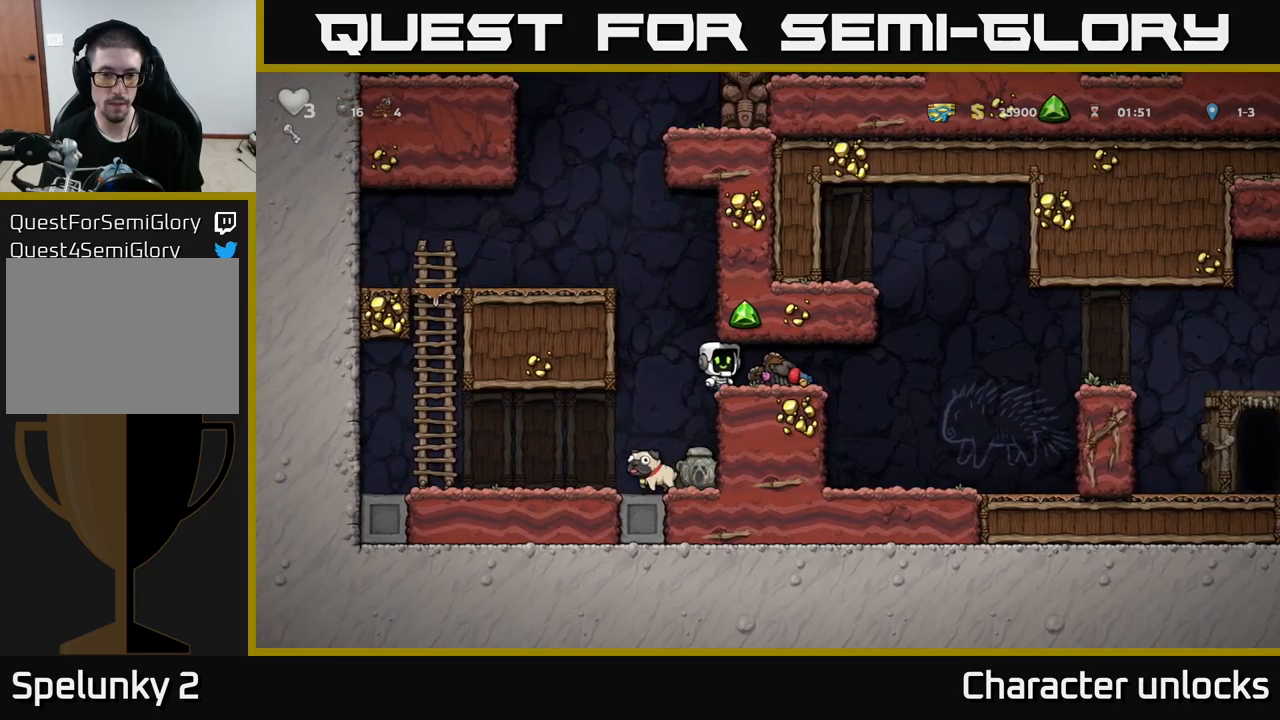
{"buttons": [], "left_stick": "center", "events": [[150, "DPAD_DOWN", "down"], [250, "L1", "down"], [400, "L1", "up"], [434, "DPAD_DOWN", "up"]]}
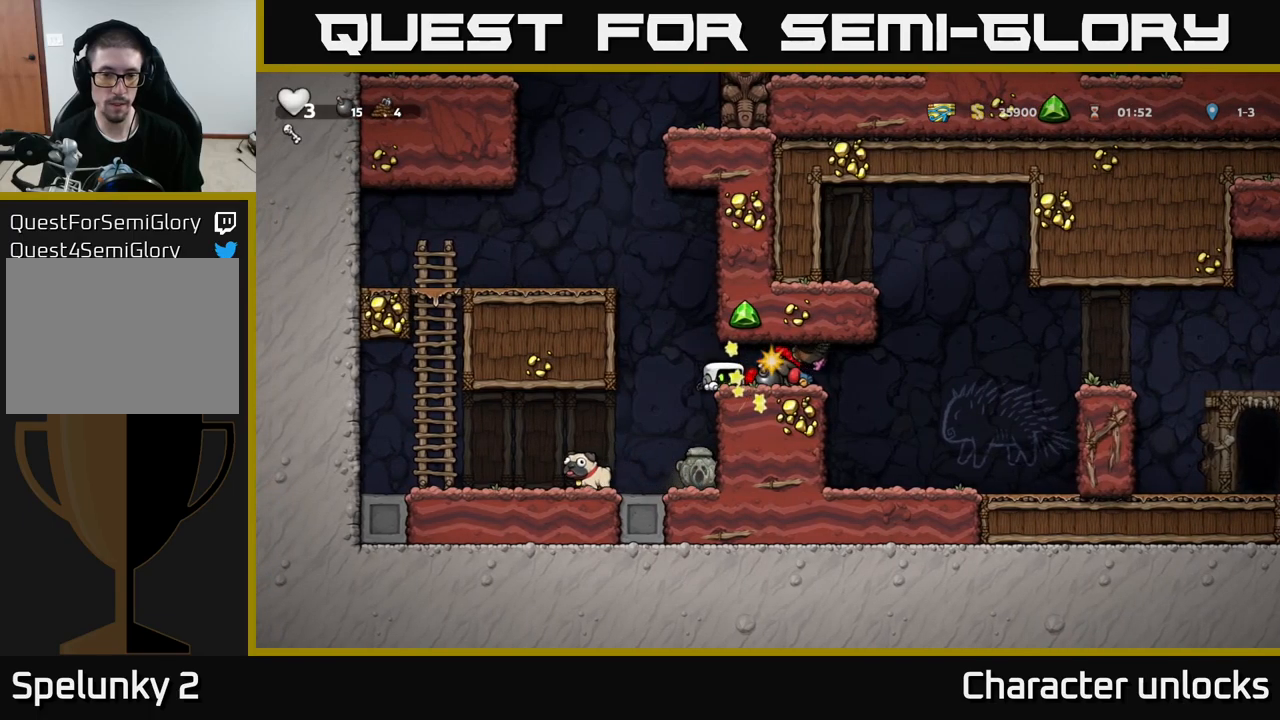
{"buttons": [], "left_stick": "center", "events": [[167, "DPAD_LEFT", "down"], [317, "DPAD_LEFT", "up"]]}
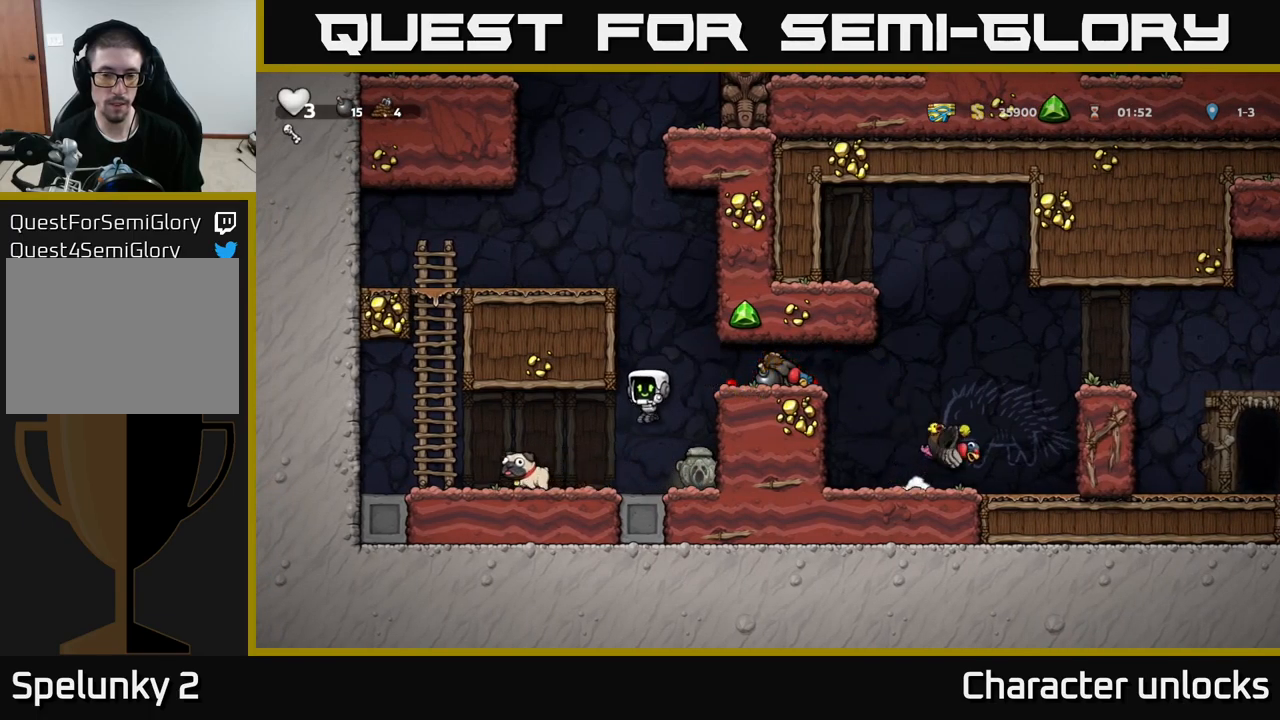
{"buttons": ["DPAD_DOWN"], "left_stick": "center", "events": [[234, "DPAD_RIGHT", "down"], [334, "DPAD_RIGHT", "up"], [417, "DPAD_DOWN", "down"]]}
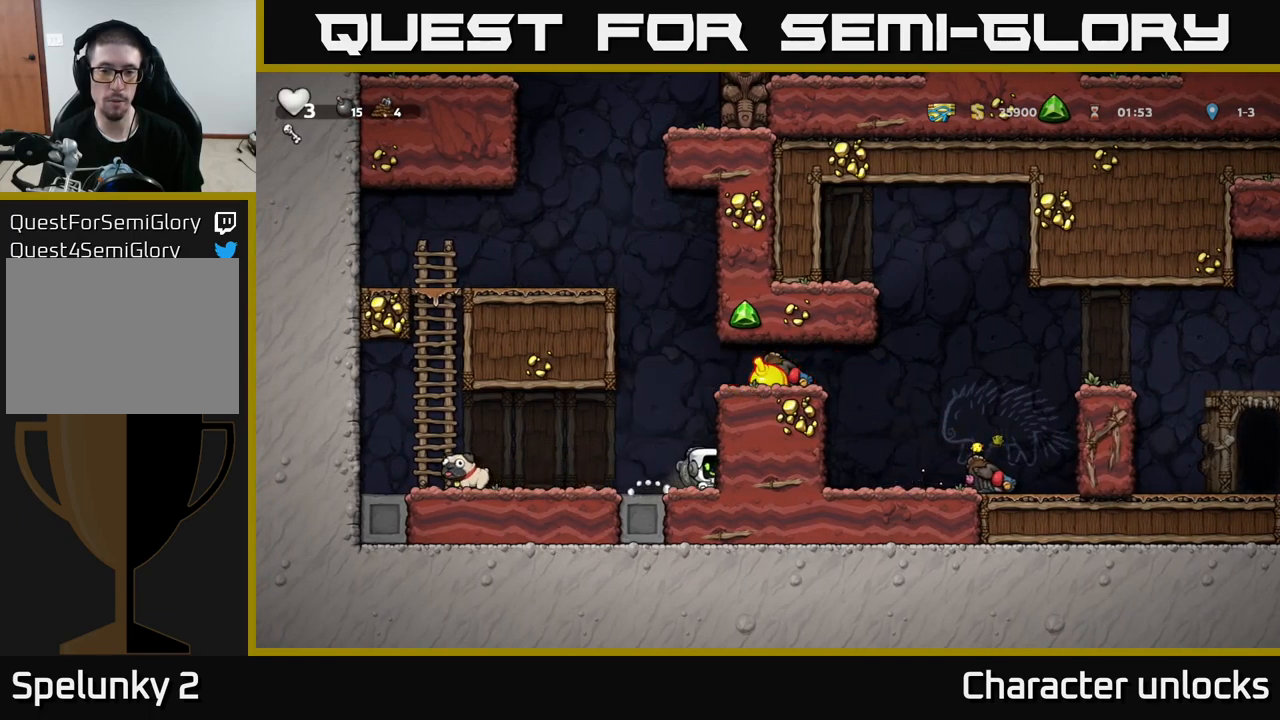
{"buttons": ["DPAD_LEFT"], "left_stick": "center", "events": [[134, "DPAD_DOWN", "up"], [467, "DPAD_LEFT", "down"]]}
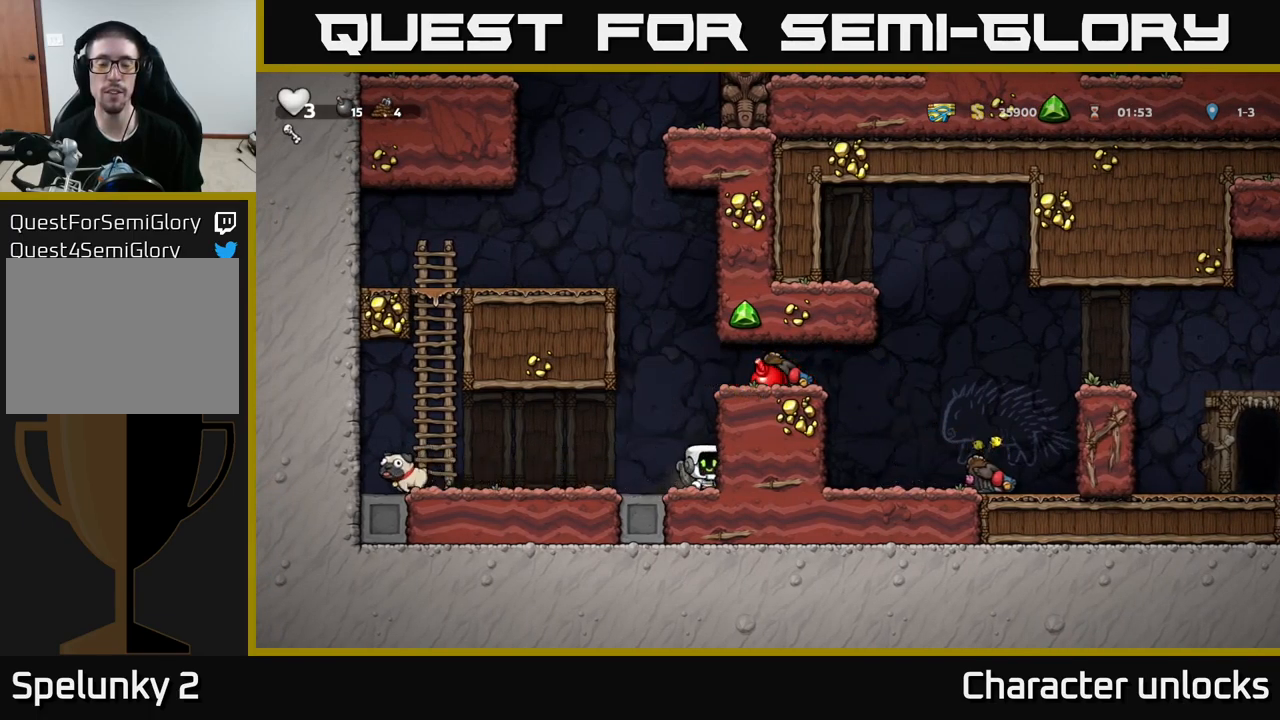
{"buttons": [], "left_stick": "center", "events": [[250, "DPAD_LEFT", "up"]]}
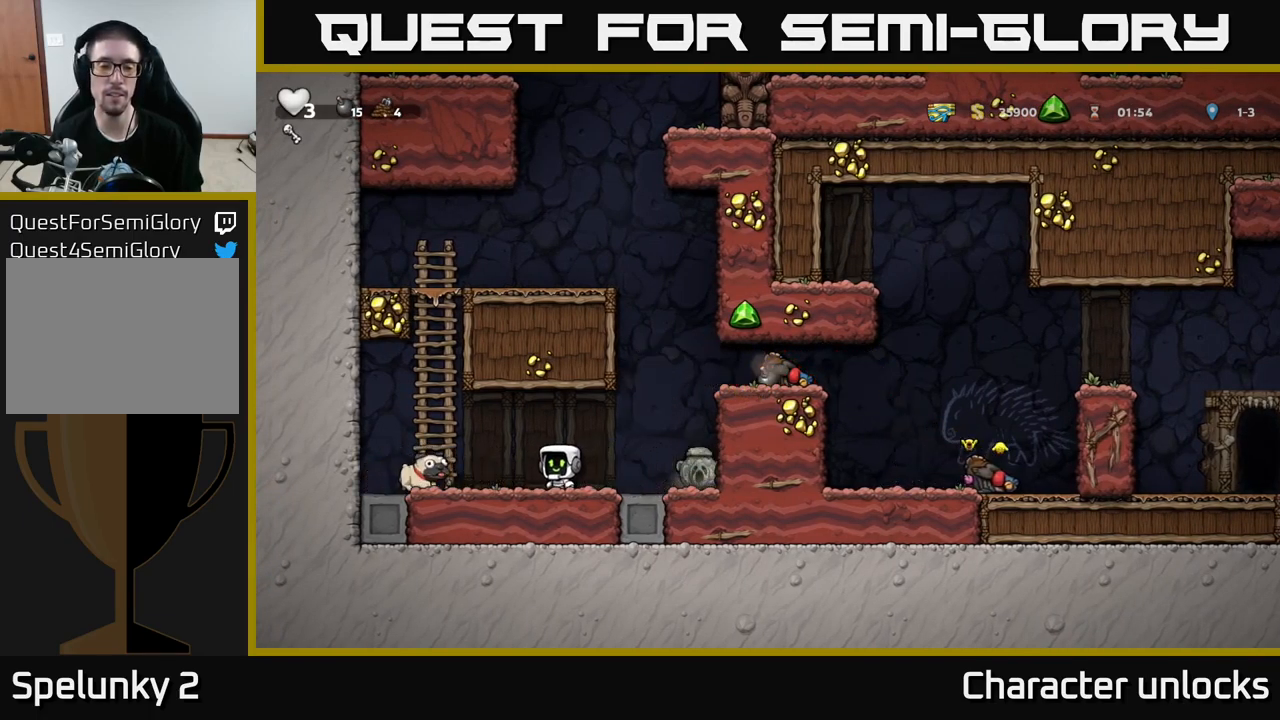
{"buttons": [], "left_stick": "center", "events": []}
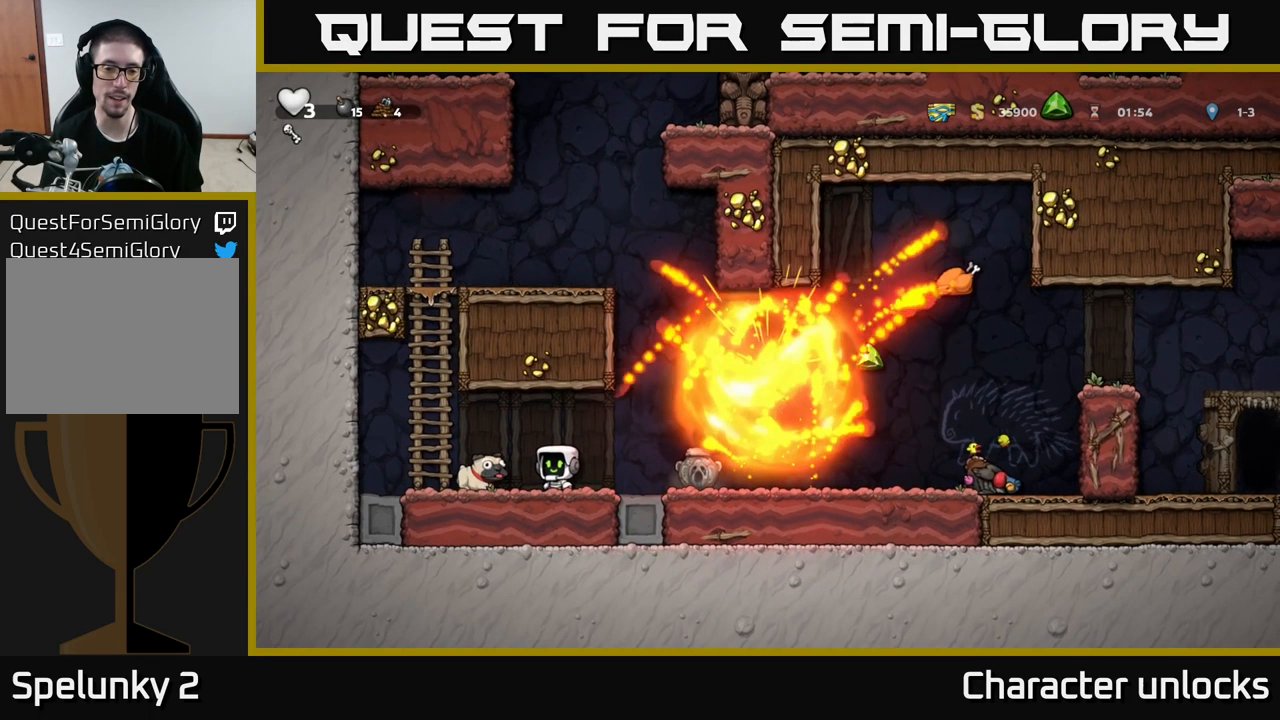
{"buttons": ["DPAD_DOWN"], "left_stick": "center", "events": [[384, "DPAD_DOWN", "down"]]}
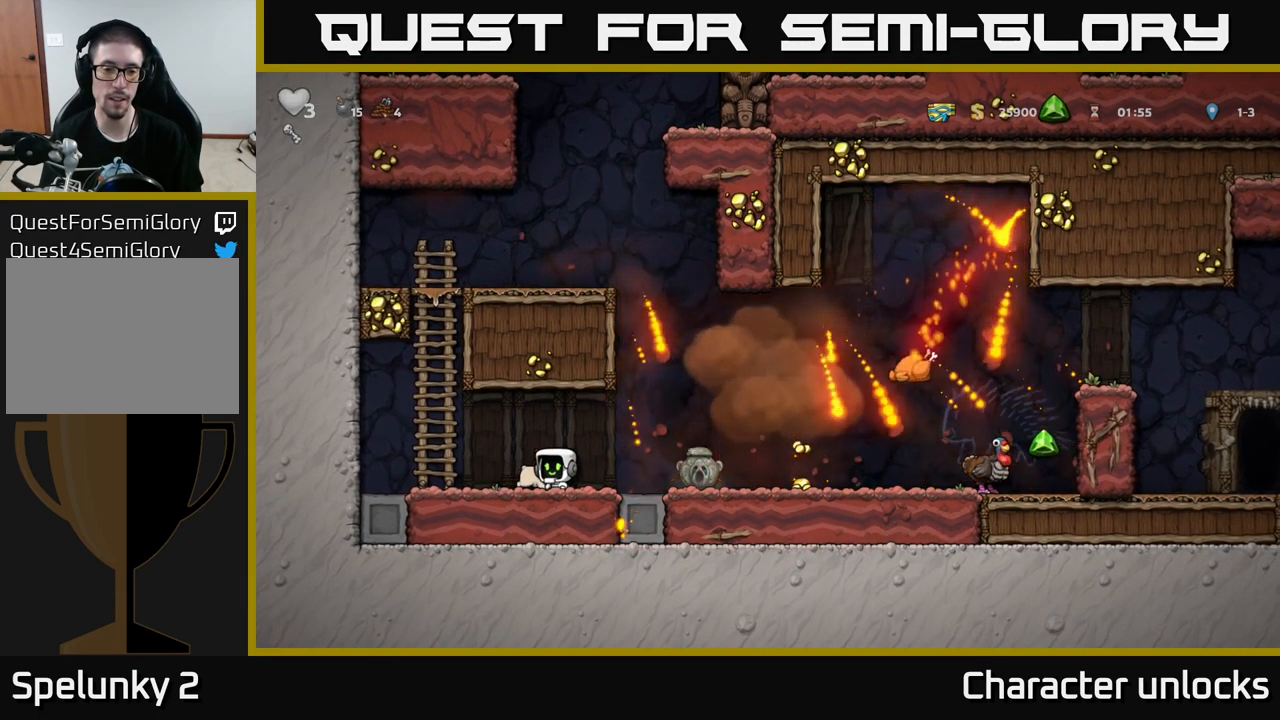
{"buttons": ["DPAD_RIGHT"], "left_stick": "center", "events": [[34, "X", "down"], [134, "DPAD_DOWN", "up"], [150, "X", "up"], [167, "DPAD_RIGHT", "down"]]}
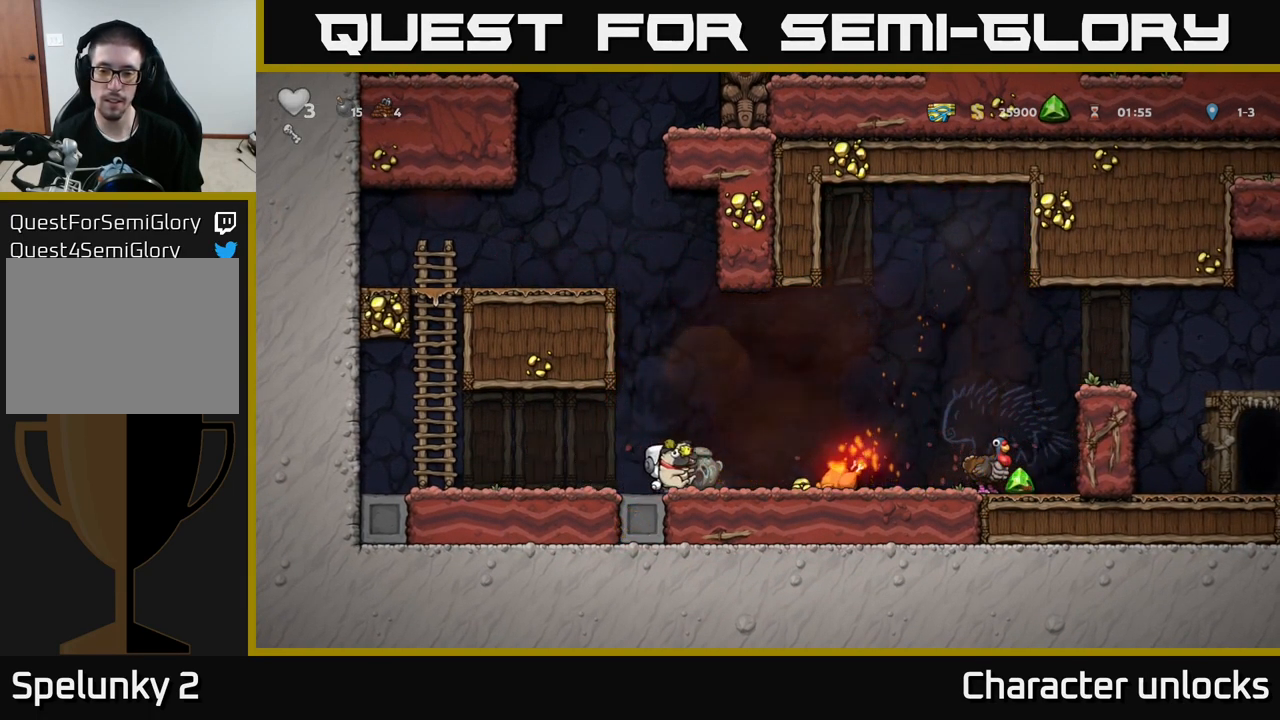
{"buttons": ["DPAD_RIGHT"], "left_stick": "center", "events": []}
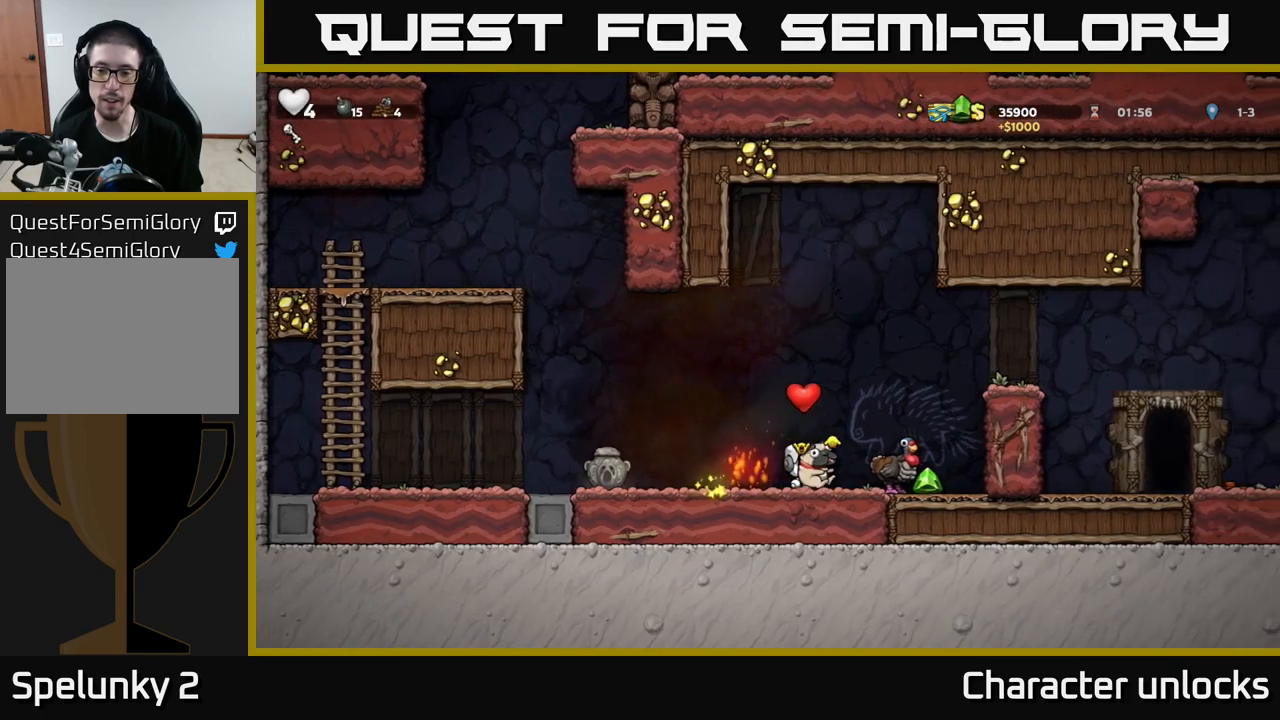
{"buttons": ["A", "DPAD_RIGHT"], "left_stick": "center", "events": [[333, "DPAD_RIGHT", "up"], [366, "DPAD_LEFT", "down"], [400, "A", "down"], [466, "DPAD_LEFT", "up"], [500, "DPAD_RIGHT", "down"]]}
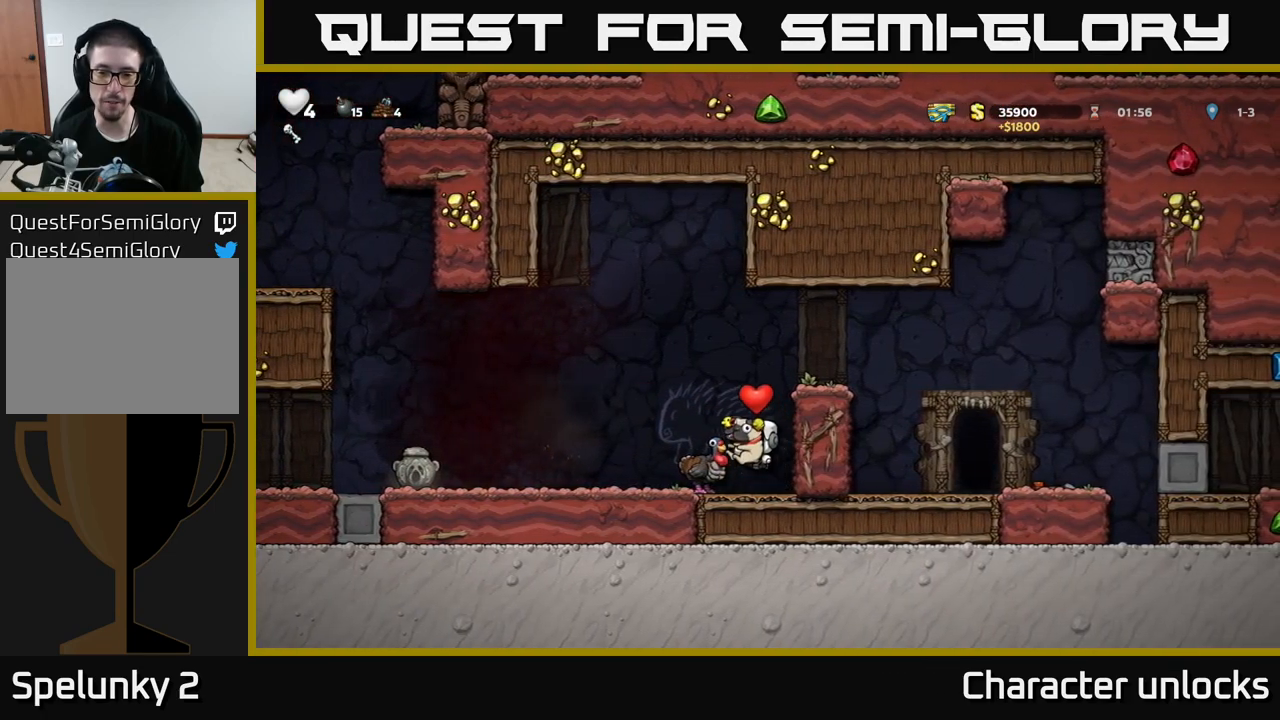
{"buttons": ["DPAD_RIGHT"], "left_stick": "center", "events": [[116, "A", "up"], [233, "A", "down"], [383, "A", "up"]]}
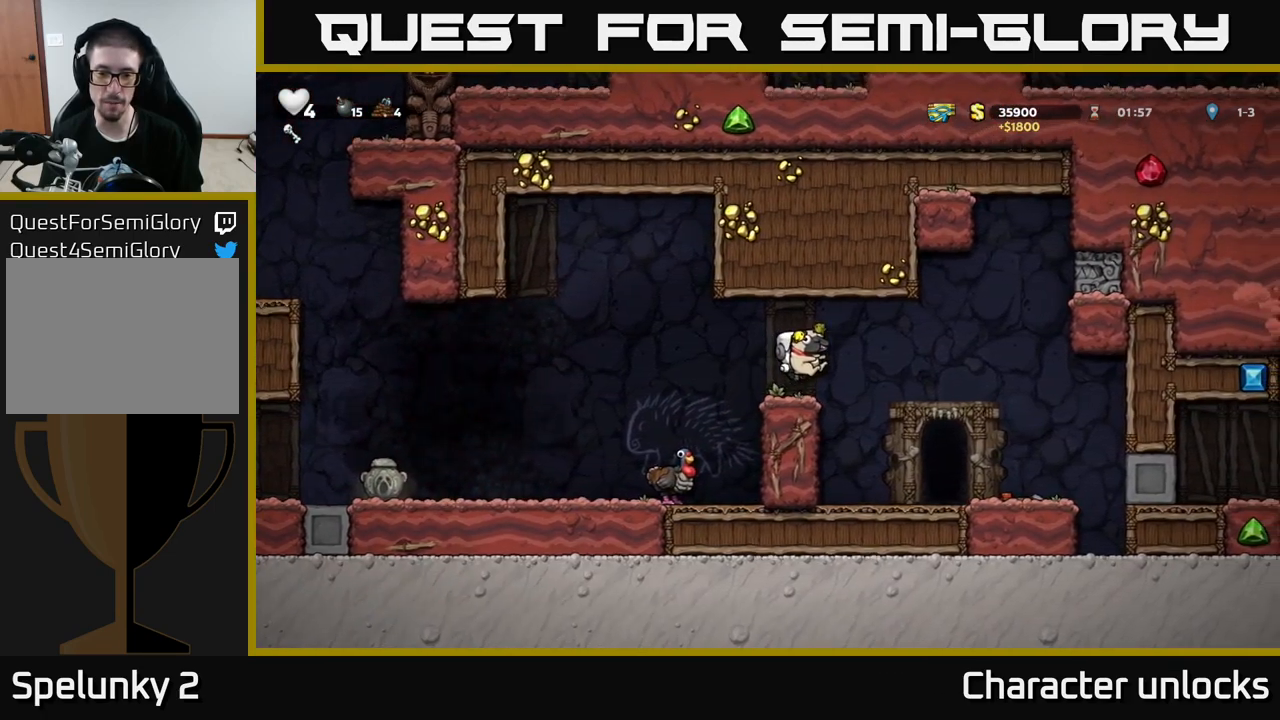
{"buttons": ["A", "DPAD_LEFT"], "left_stick": "center", "events": [[333, "DPAD_RIGHT", "up"], [400, "DPAD_LEFT", "down"], [433, "A", "down"]]}
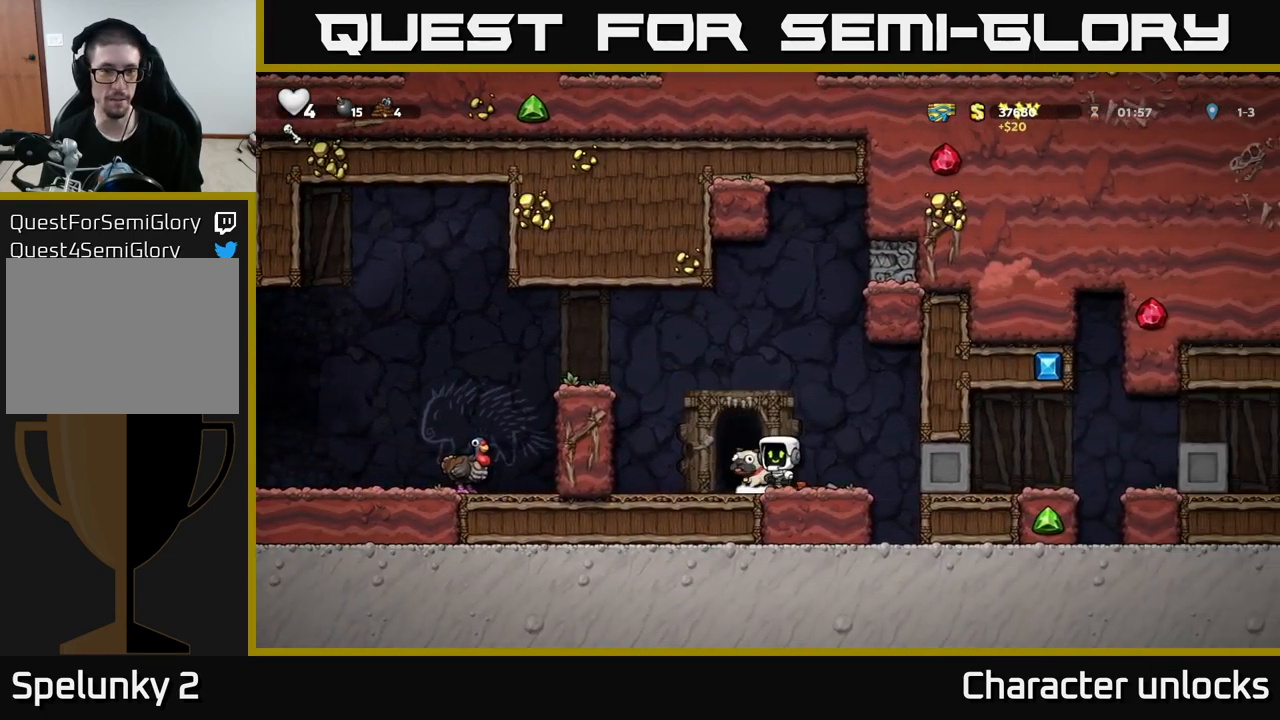
{"buttons": ["A", "DPAD_LEFT"], "left_stick": "center", "events": [[150, "A", "up"], [350, "A", "down"]]}
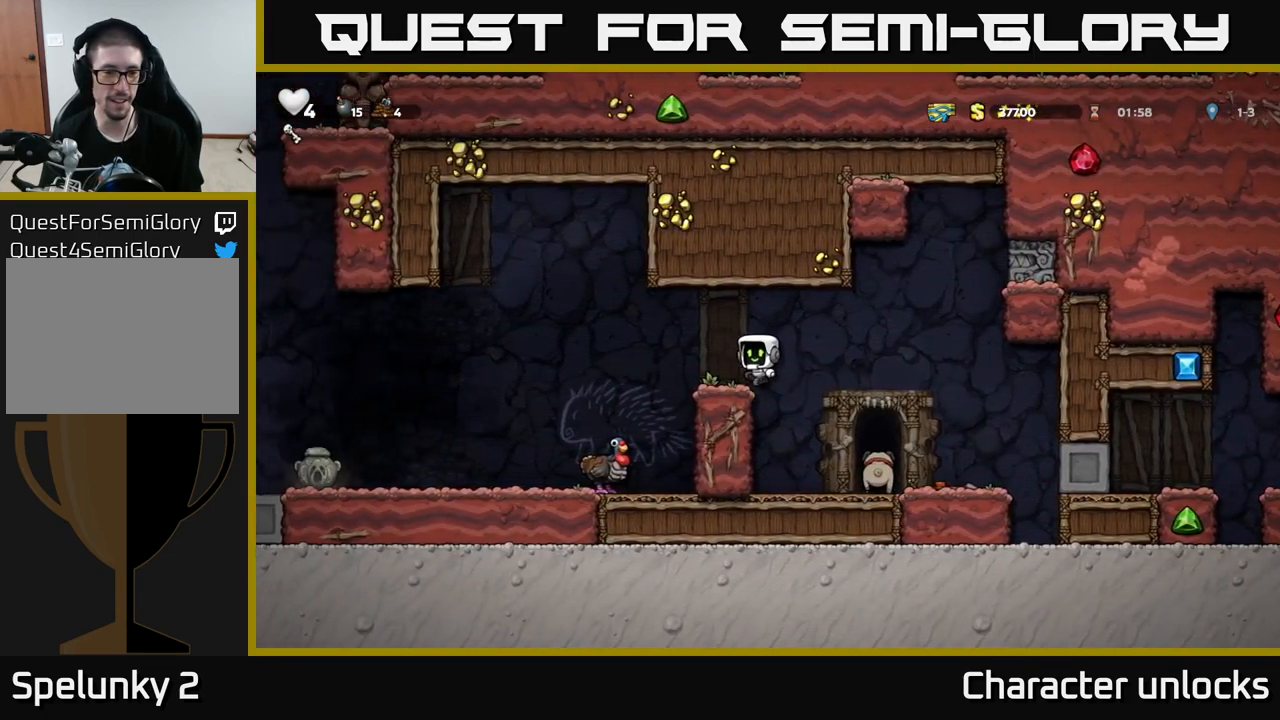
{"buttons": ["DPAD_LEFT"], "left_stick": "center", "events": [[50, "A", "up"]]}
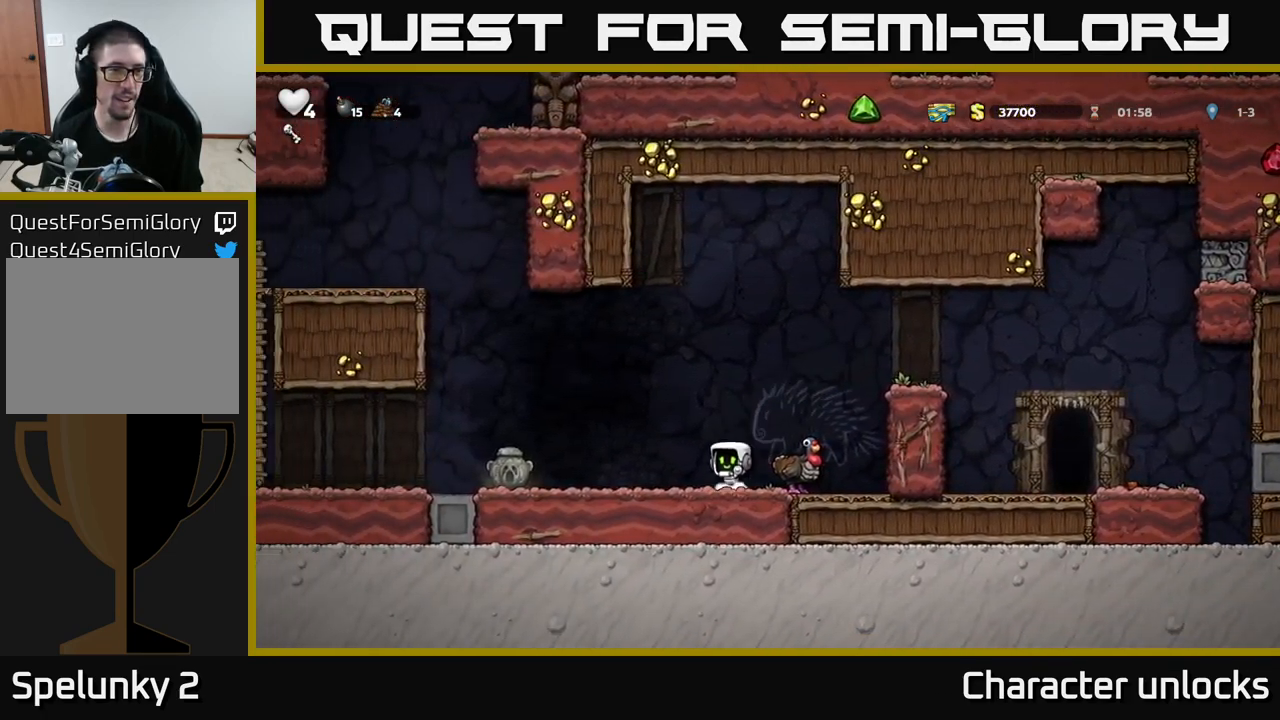
{"buttons": ["X", "DPAD_DOWN"], "left_stick": "center", "events": [[400, "DPAD_LEFT", "up"], [416, "DPAD_LEFT", "down"], [433, "DPAD_DOWN", "down"], [433, "DPAD_LEFT", "up"], [500, "X", "down"]]}
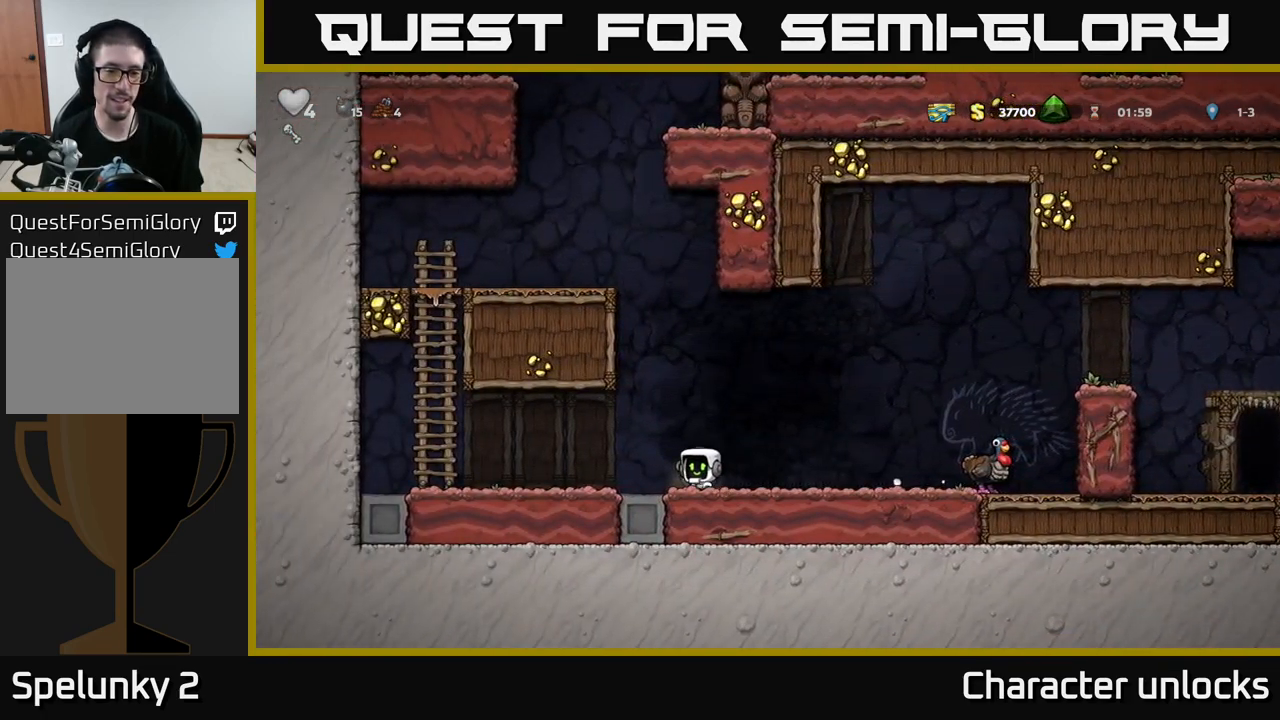
{"buttons": ["X"], "left_stick": "center", "events": [[50, "DPAD_RIGHT", "down"], [66, "DPAD_DOWN", "up"], [116, "X", "up"], [450, "DPAD_RIGHT", "up"], [483, "X", "down"]]}
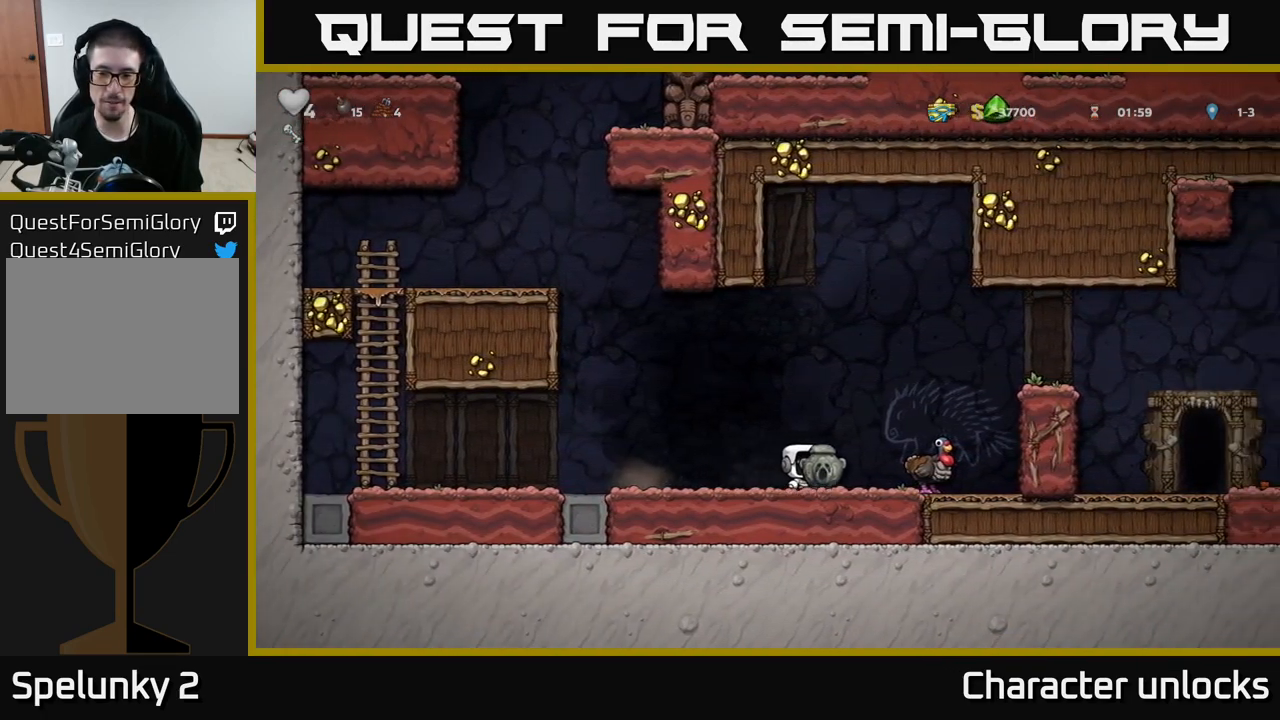
{"buttons": ["DPAD_RIGHT"], "left_stick": "center", "events": [[33, "X", "up"], [483, "DPAD_RIGHT", "down"]]}
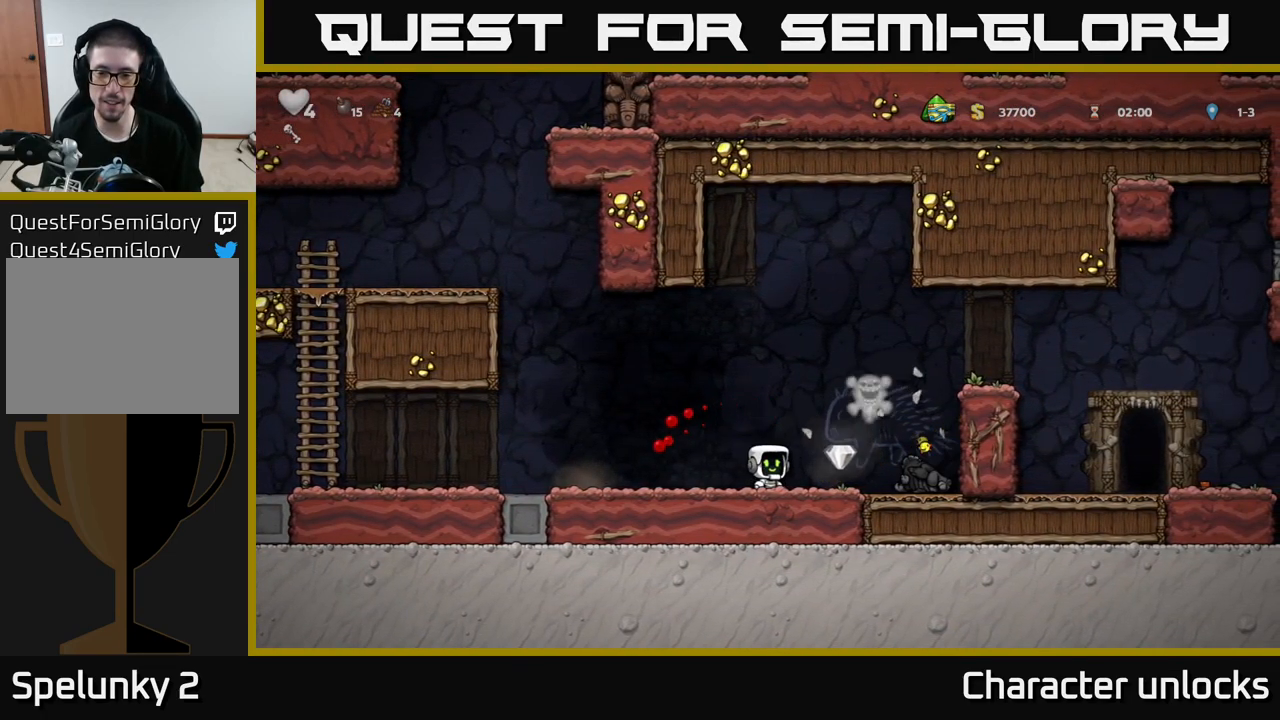
{"buttons": [], "left_stick": "center", "events": [[166, "DPAD_RIGHT", "up"]]}
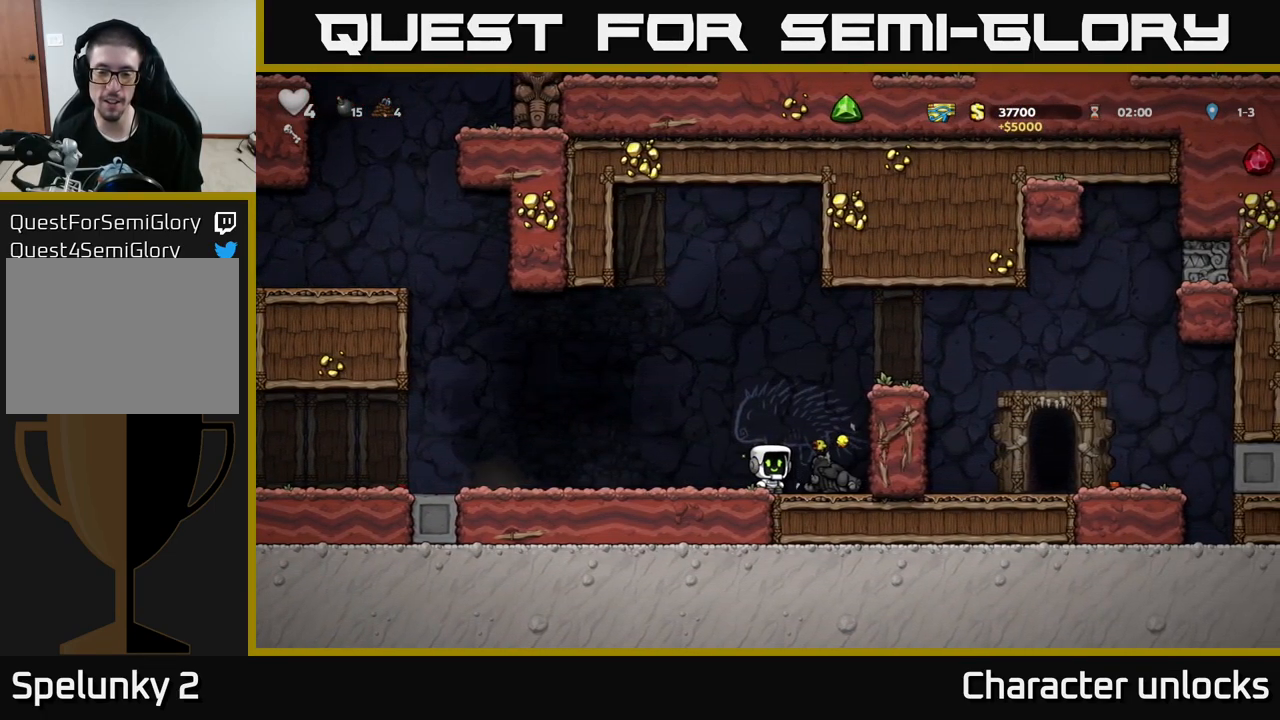
{"buttons": [], "left_stick": "center", "events": [[233, "DPAD_LEFT", "down"], [316, "DPAD_LEFT", "up"]]}
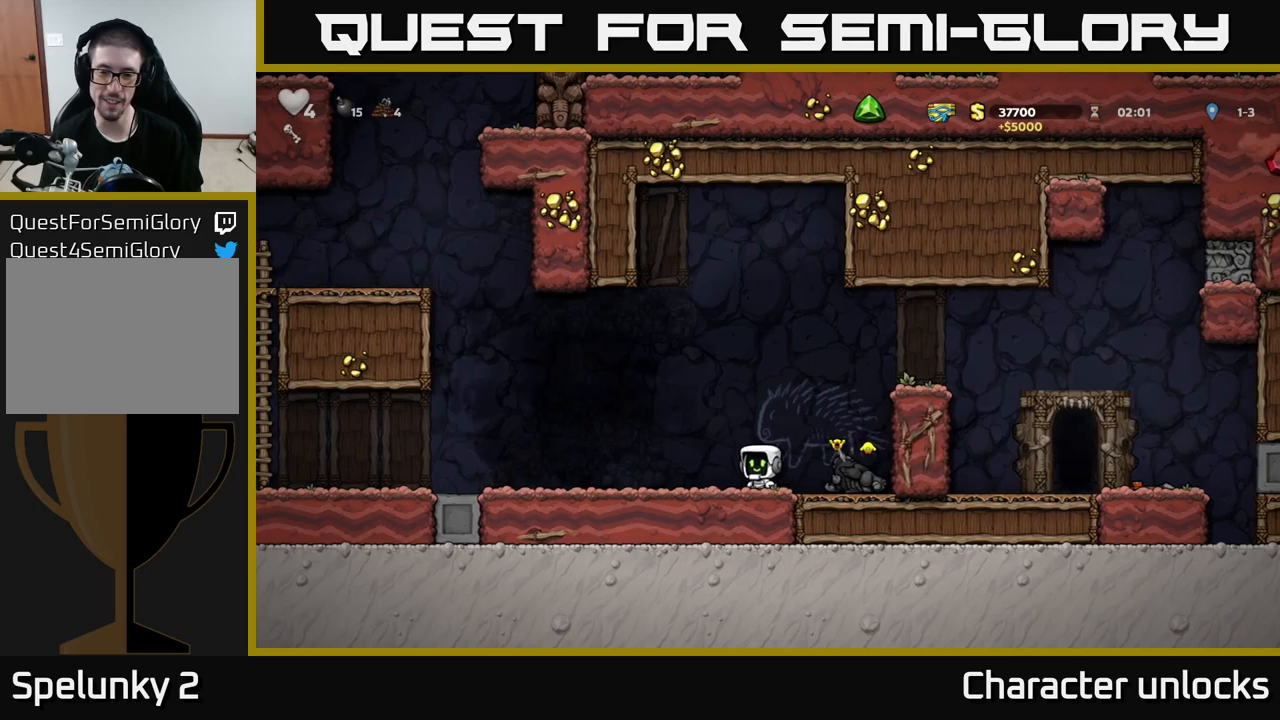
{"buttons": ["DPAD_RIGHT"], "left_stick": "center", "events": [[433, "DPAD_RIGHT", "down"]]}